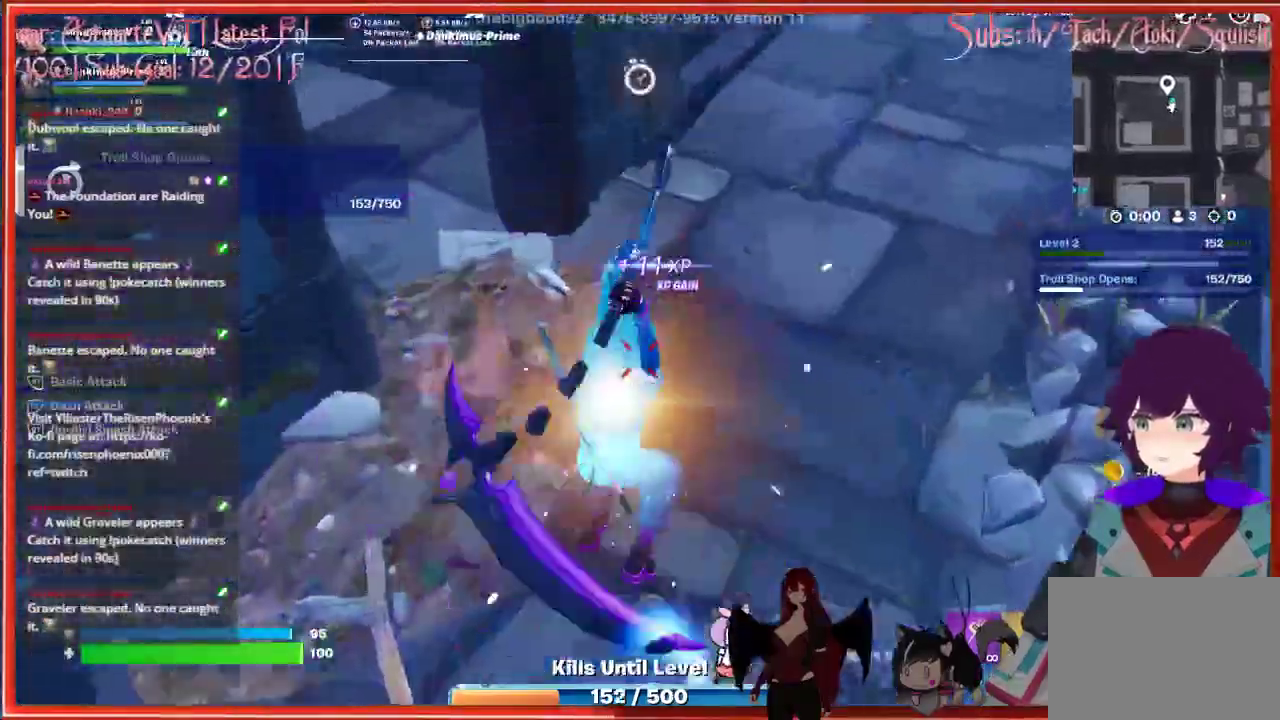
Gameplay with a controller (Xbox layout); each line is a JSON object with the inputs held at the frame after it. "events" lists button and stick changes between this image and that frame as [ms after this image, input, new state], when the widget could be followed in between.
{"buttons": ["B"], "left_stick": "up-right", "right_stick": "center", "events": [[367, "B", "down"]]}
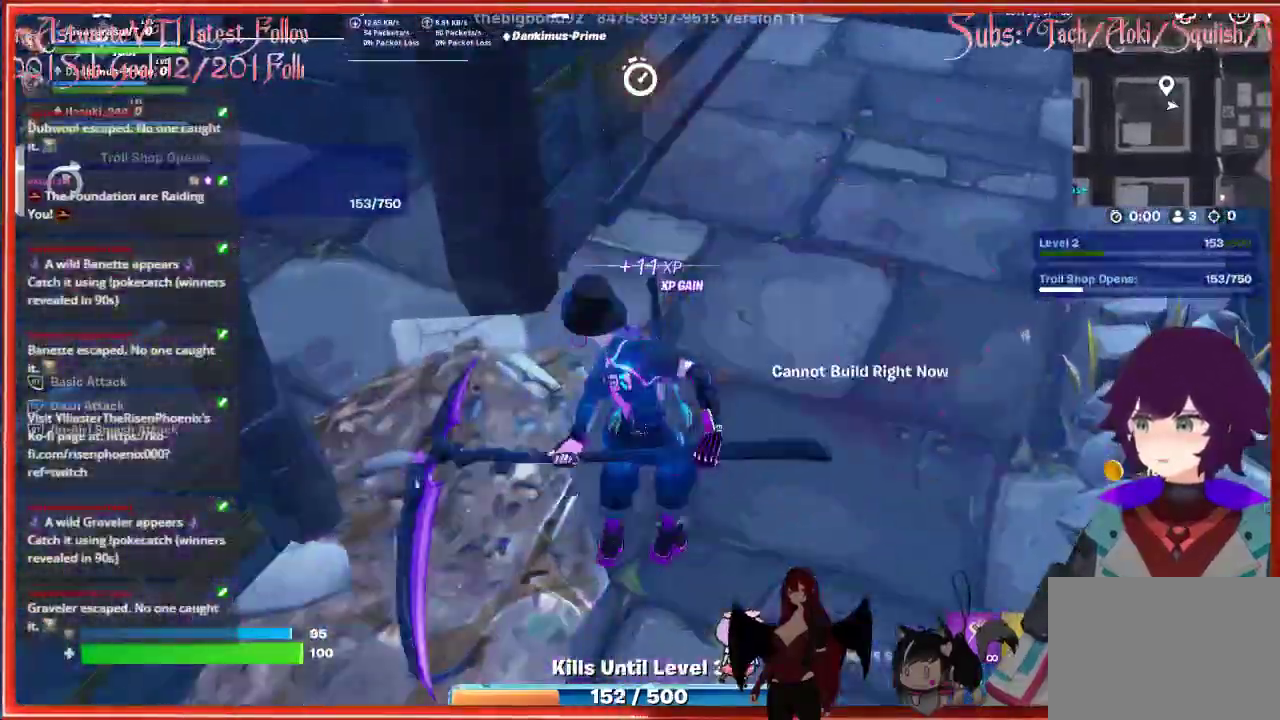
{"buttons": [], "left_stick": "up", "right_stick": "up", "events": [[17, "B", "up"], [117, "left_stick", "up"], [300, "right_stick", "up"]]}
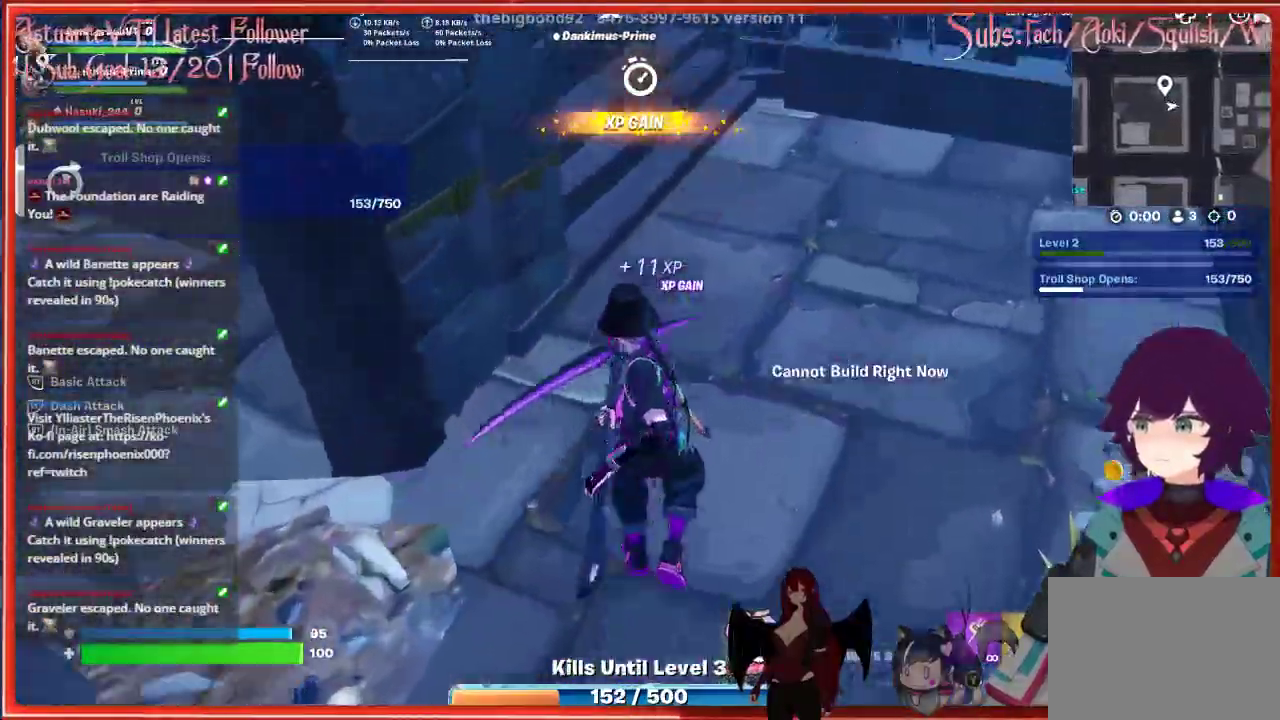
{"buttons": [], "left_stick": "up", "right_stick": "up-left", "events": [[317, "right_stick", "up-left"]]}
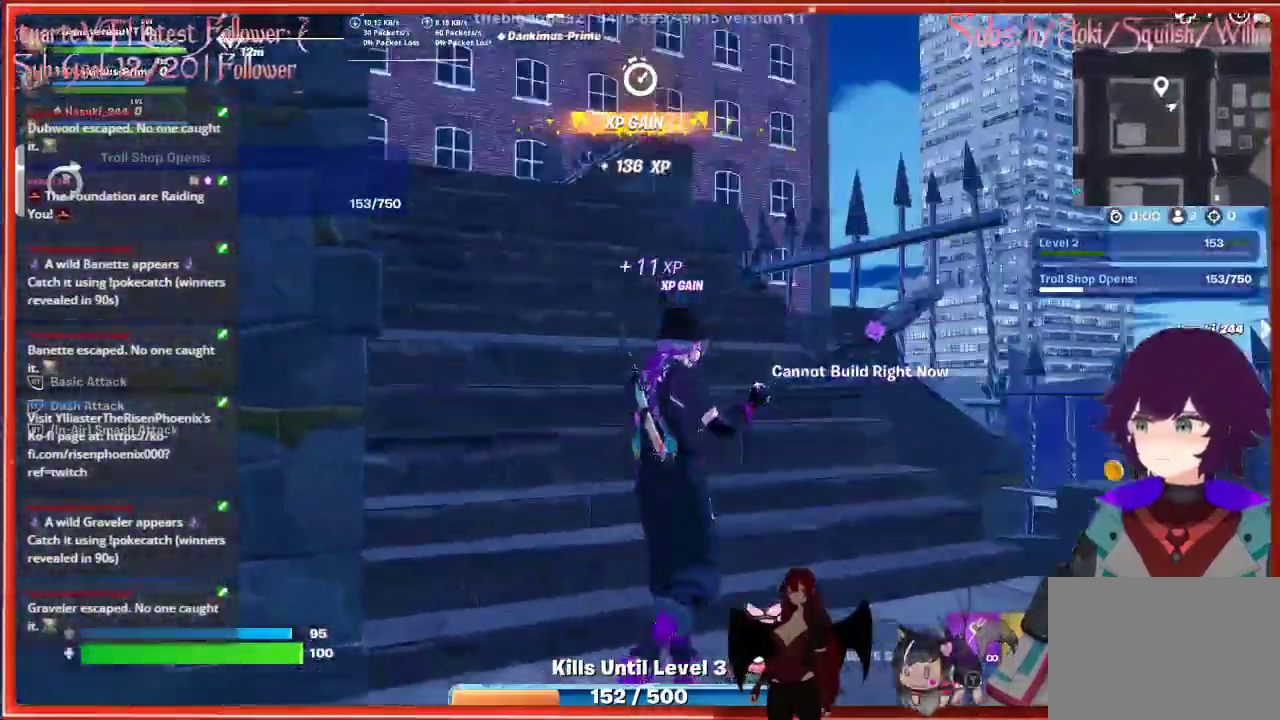
{"buttons": [], "left_stick": "up", "right_stick": "down", "events": [[217, "right_stick", "center"], [333, "right_stick", "down"]]}
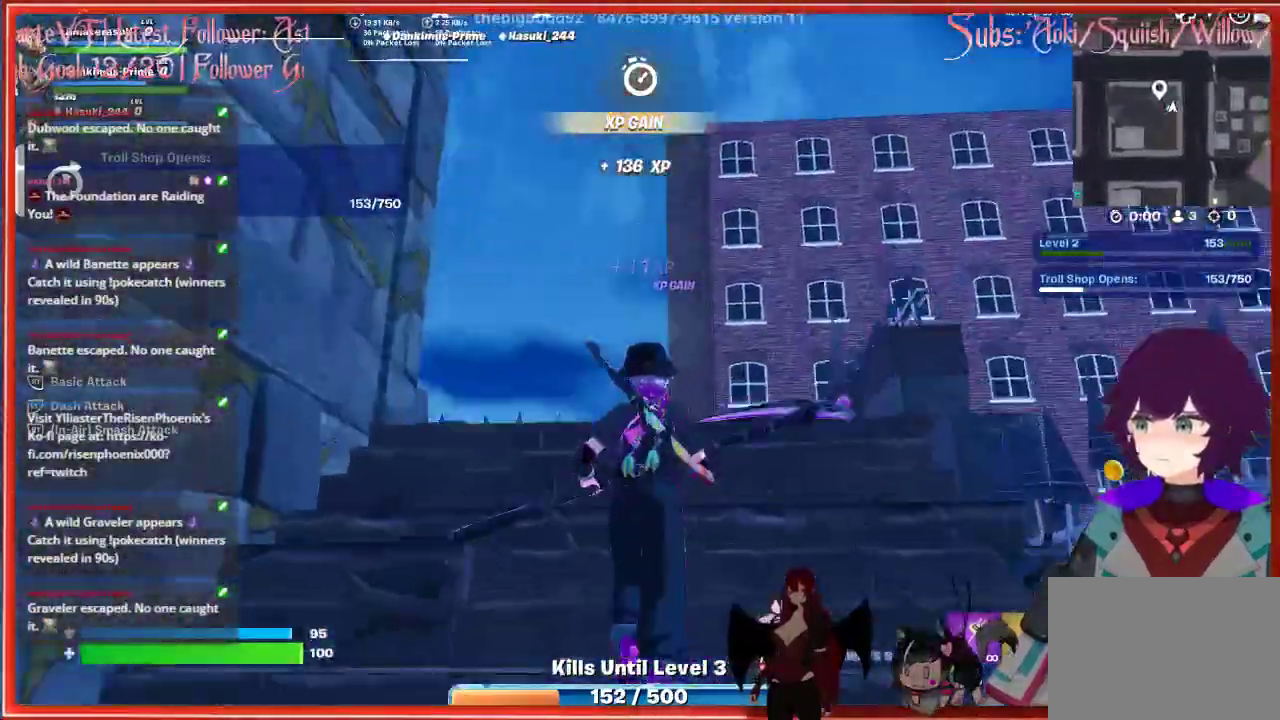
{"buttons": [], "left_stick": "up", "right_stick": "down-left", "events": [[267, "right_stick", "down-left"]]}
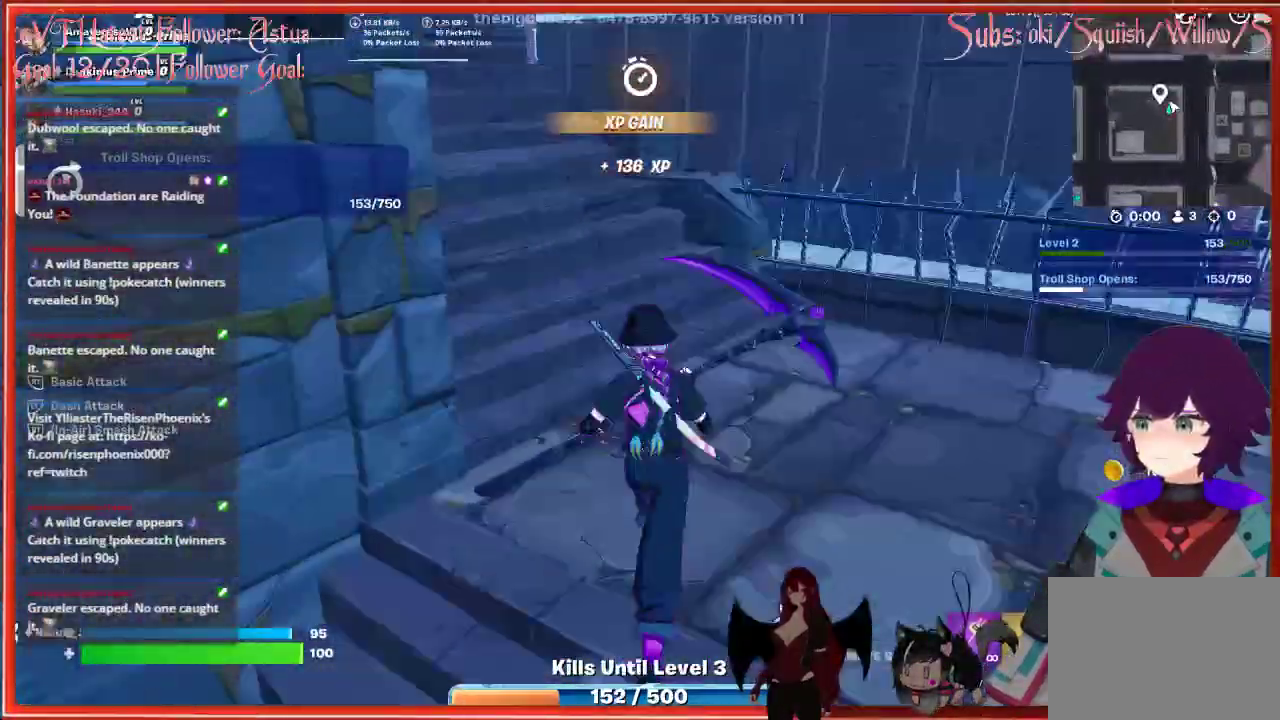
{"buttons": [], "left_stick": "up", "right_stick": "up-left", "events": [[17, "right_stick", "left"], [100, "L3", "down"], [217, "right_stick", "up-left"], [300, "L3", "up"]]}
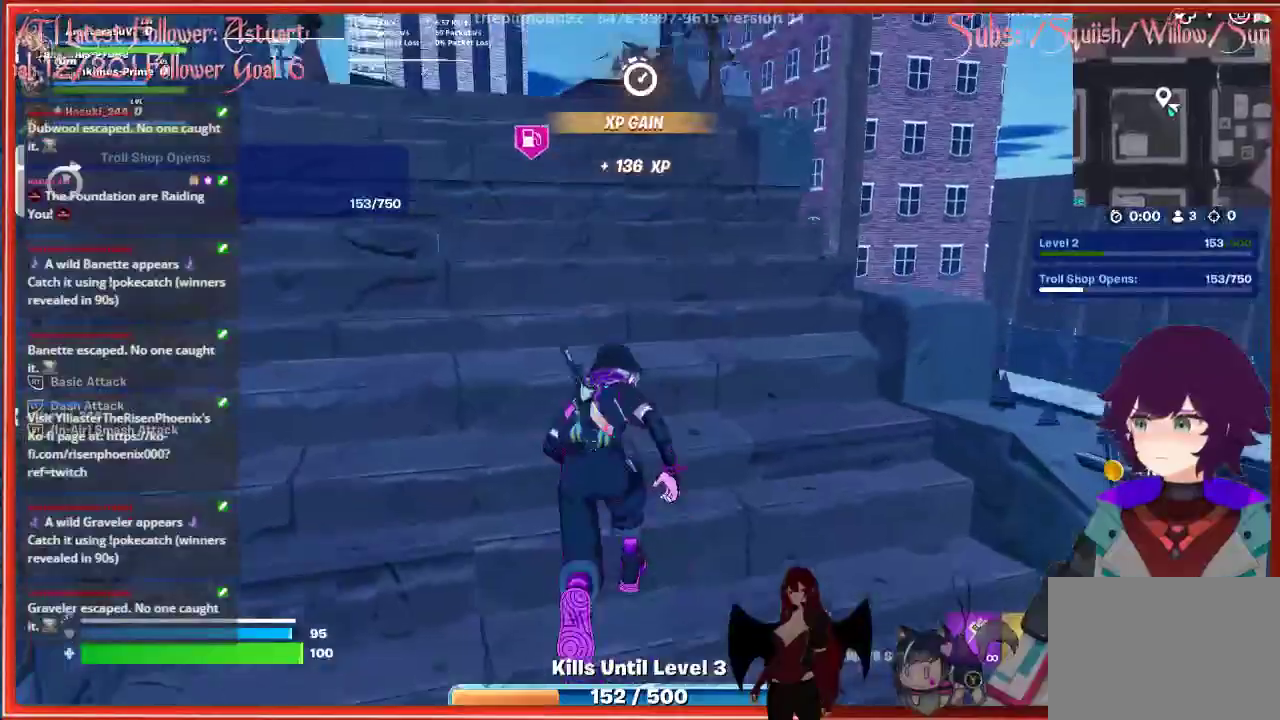
{"buttons": [], "left_stick": "up", "right_stick": "left", "events": [[167, "right_stick", "left"]]}
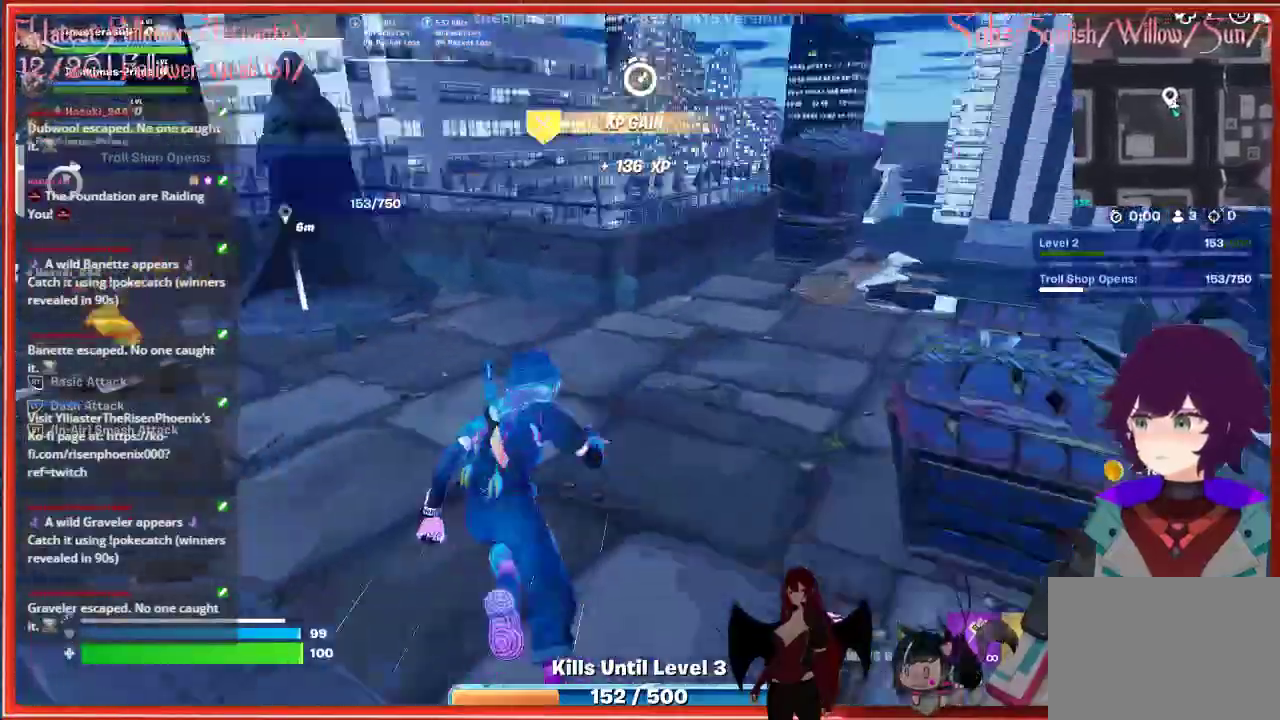
{"buttons": [], "left_stick": "center", "right_stick": "up-left", "events": [[233, "right_stick", "up-left"], [367, "left_stick", "center"]]}
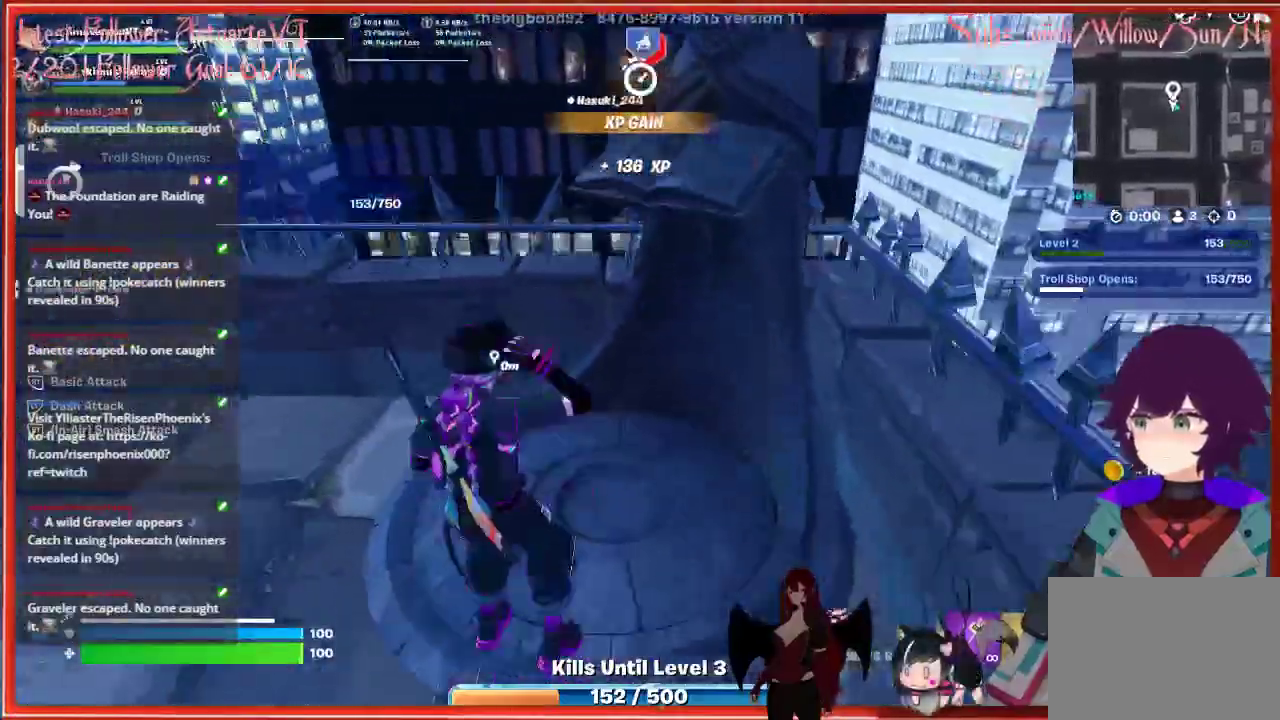
{"buttons": [], "left_stick": "up-left", "right_stick": "up-left", "events": [[200, "left_stick", "left"], [267, "right_stick", "left"], [467, "left_stick", "up-left"], [500, "right_stick", "up-left"]]}
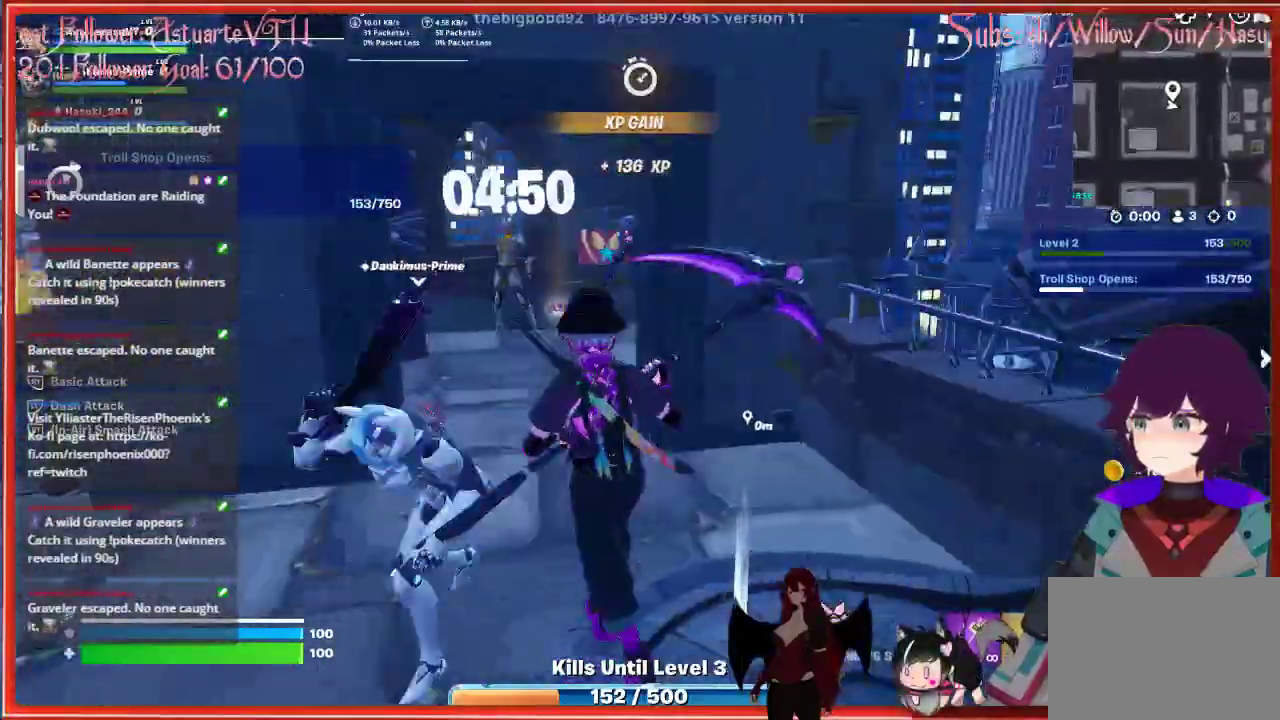
{"buttons": [], "left_stick": "up", "right_stick": "center", "events": [[133, "left_stick", "up"], [167, "right_stick", "center"]]}
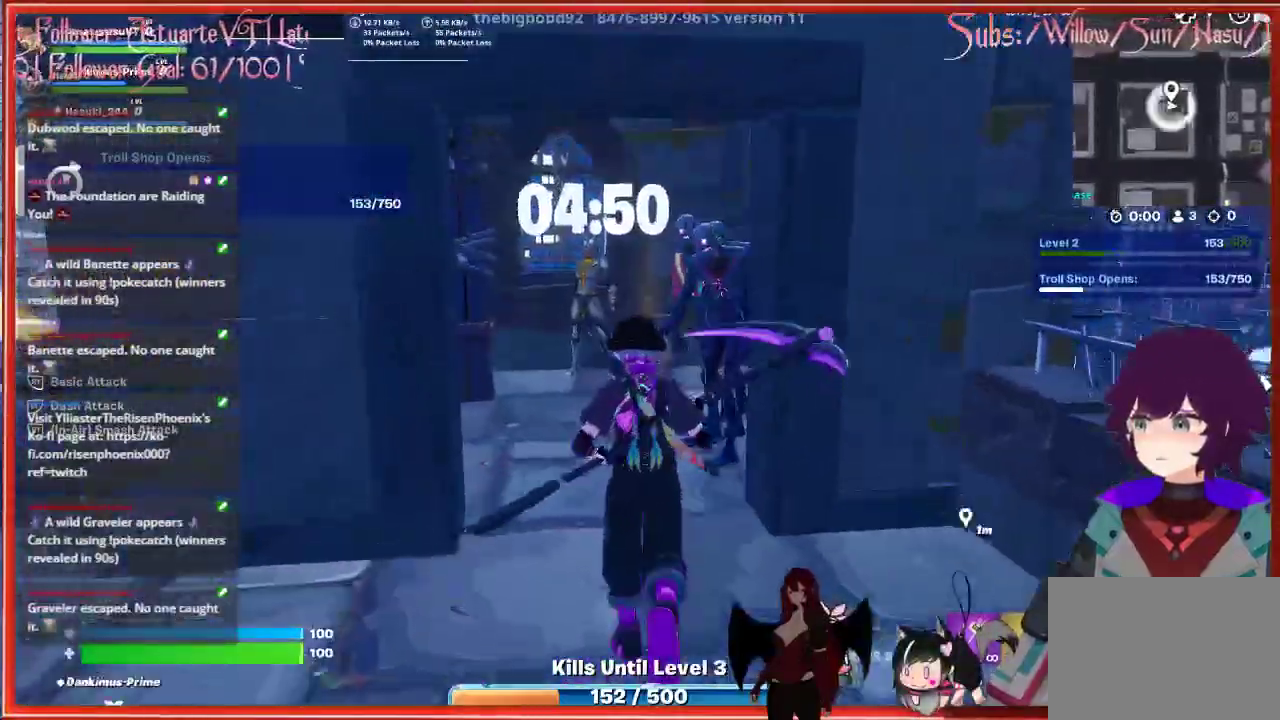
{"buttons": ["R2"], "left_stick": "down-right", "right_stick": "center", "events": [[200, "R2", "down"], [283, "right_stick", "right"], [333, "R2", "up"], [400, "R2", "down"], [417, "left_stick", "down-right"], [483, "right_stick", "center"]]}
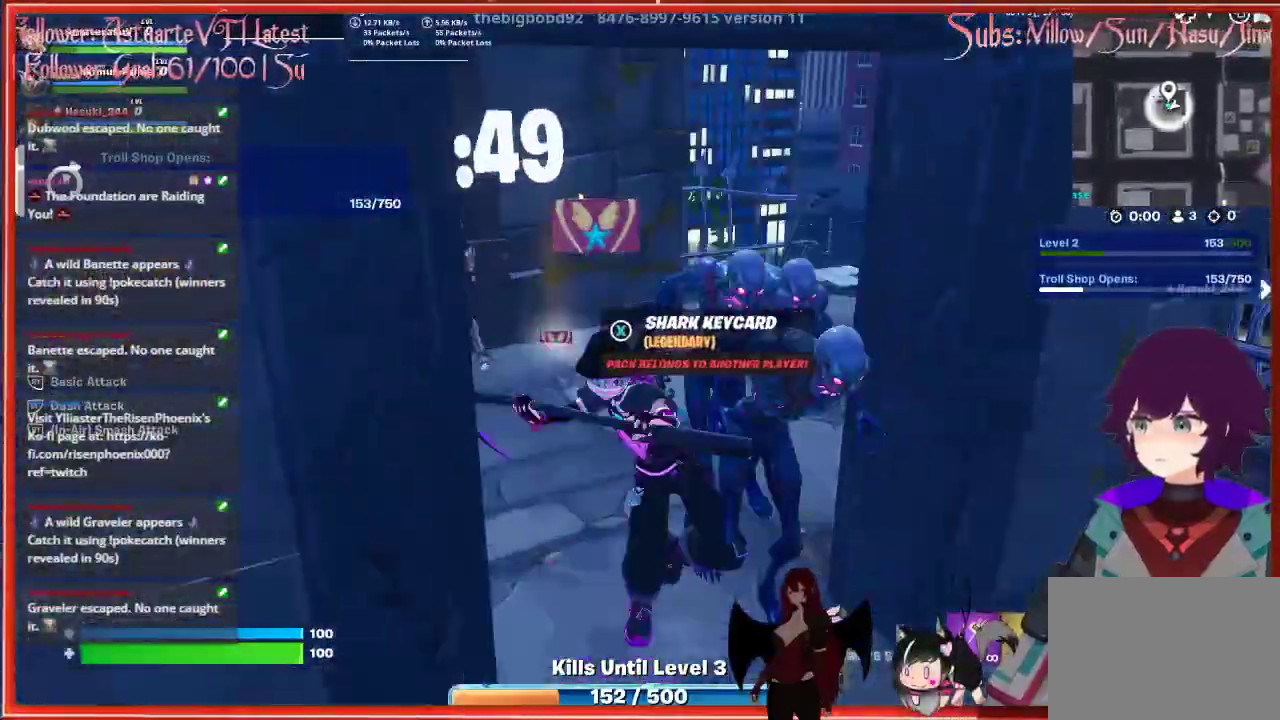
{"buttons": ["R2"], "left_stick": "up", "right_stick": "center", "events": [[17, "R2", "up"], [100, "R2", "down"], [117, "left_stick", "down"], [200, "R2", "up"], [267, "R2", "down"], [300, "left_stick", "up"], [383, "R2", "up"], [467, "R2", "down"]]}
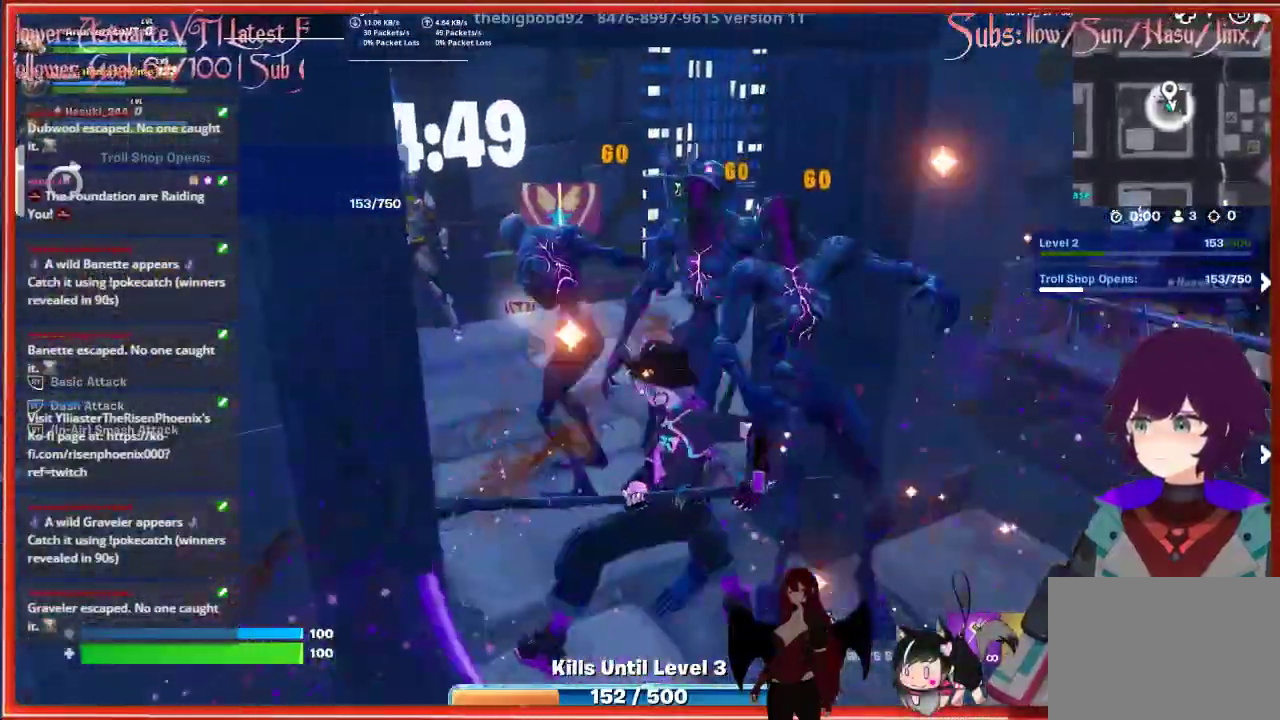
{"buttons": [], "left_stick": "up-right", "right_stick": "down-right", "events": [[67, "R2", "up"], [150, "R2", "down"], [250, "R2", "up"], [333, "R2", "down"], [333, "right_stick", "right"], [383, "left_stick", "up-right"], [433, "R2", "up"], [467, "right_stick", "down-right"]]}
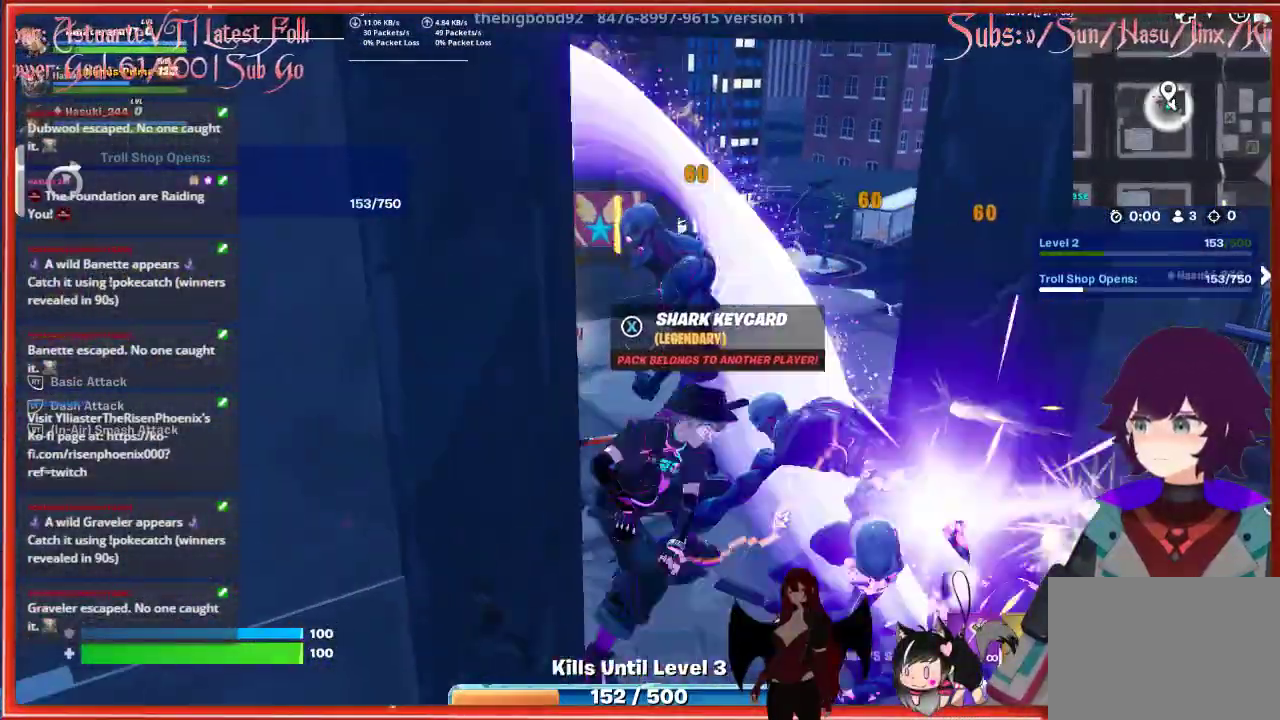
{"buttons": ["R2"], "left_stick": "right", "right_stick": "right", "events": [[33, "R2", "down"], [83, "left_stick", "up-left"], [100, "right_stick", "center"], [150, "R2", "up"], [200, "right_stick", "right"], [233, "R2", "down"], [350, "R2", "up"], [433, "R2", "down"], [450, "left_stick", "right"]]}
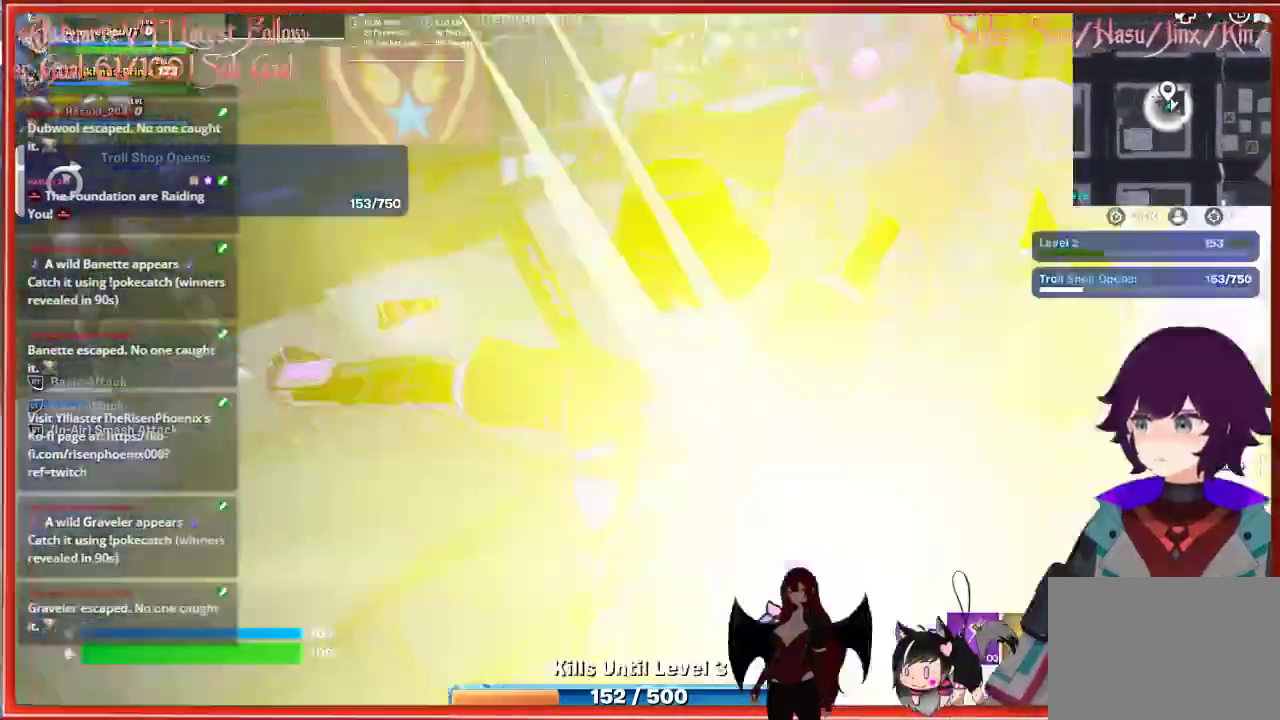
{"buttons": [], "left_stick": "up-left", "right_stick": "center", "events": [[50, "R2", "up"], [83, "left_stick", "down-right"], [133, "R2", "down"], [250, "R2", "up"], [350, "R2", "down"], [367, "left_stick", "up"], [400, "right_stick", "center"], [417, "left_stick", "up-left"], [467, "R2", "up"]]}
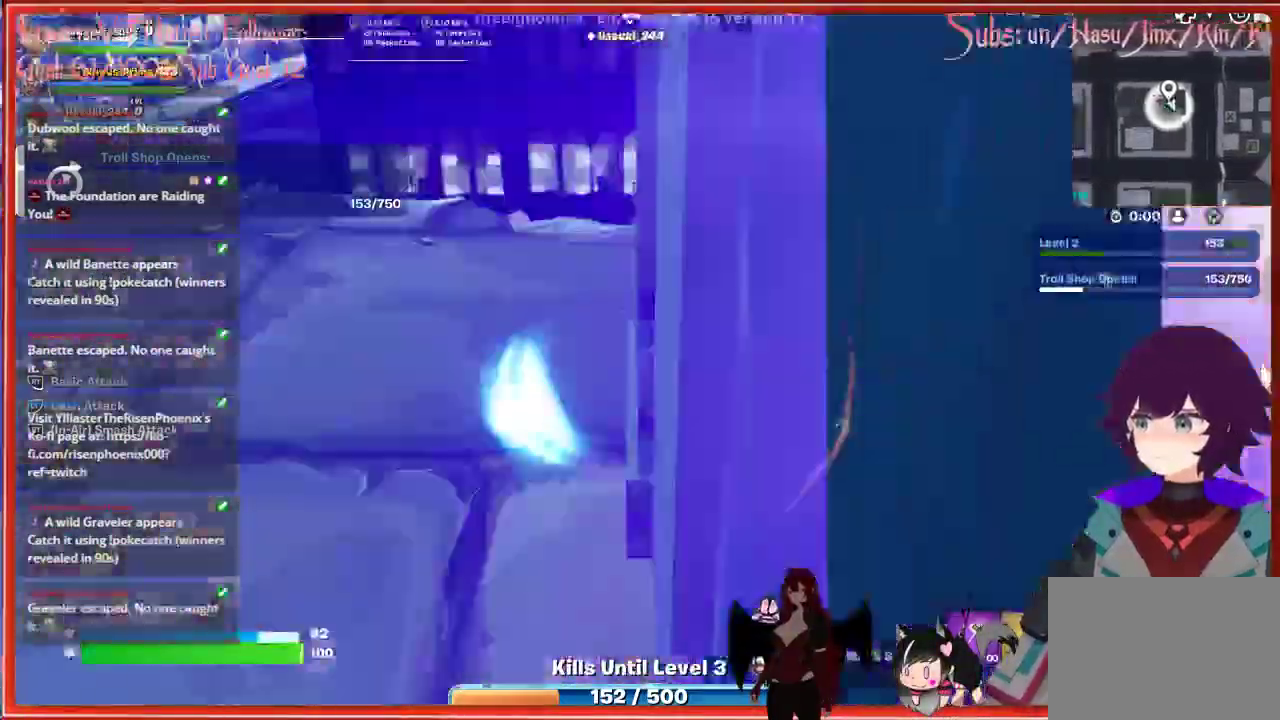
{"buttons": ["R2"], "left_stick": "up-left", "right_stick": "center", "events": [[67, "R2", "down"], [183, "R2", "up"], [217, "left_stick", "left"], [283, "R2", "down"], [367, "left_stick", "up-left"], [400, "R2", "up"], [500, "R2", "down"]]}
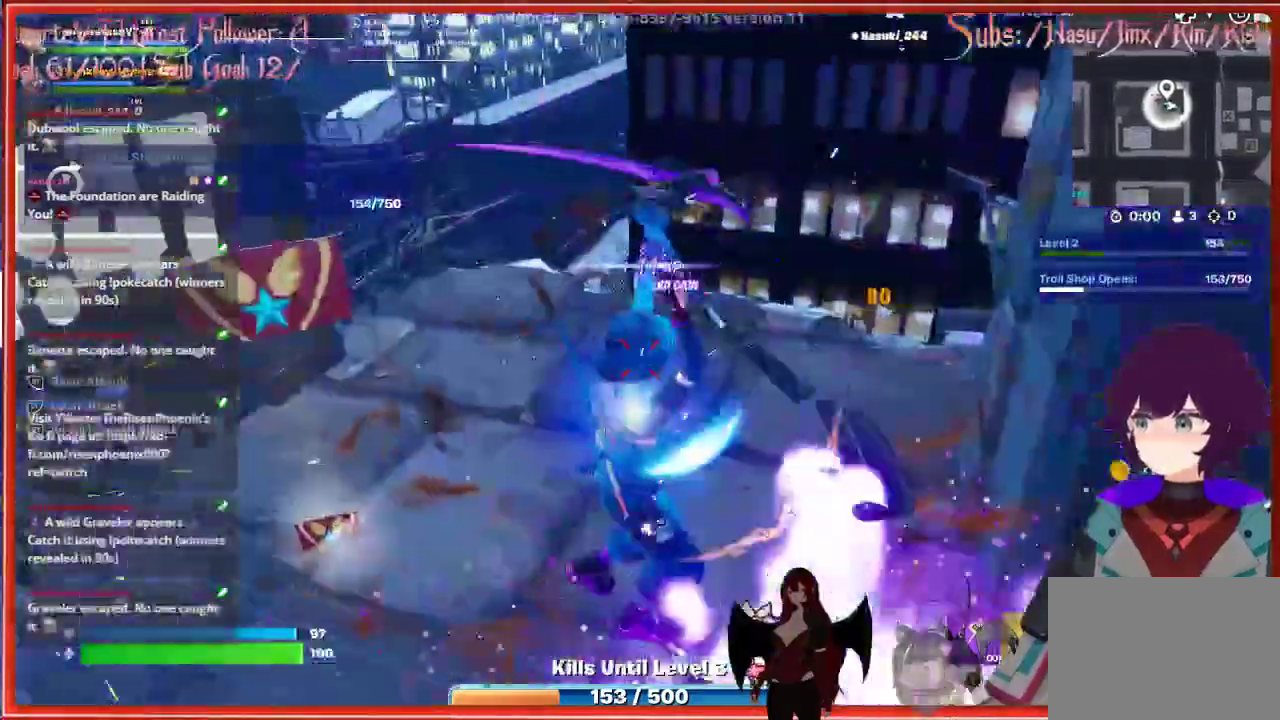
{"buttons": [], "left_stick": "down", "right_stick": "center", "events": [[67, "left_stick", "up-right"], [117, "R2", "up"], [167, "left_stick", "down-right"], [217, "R2", "down"], [333, "R2", "up"], [417, "left_stick", "down"]]}
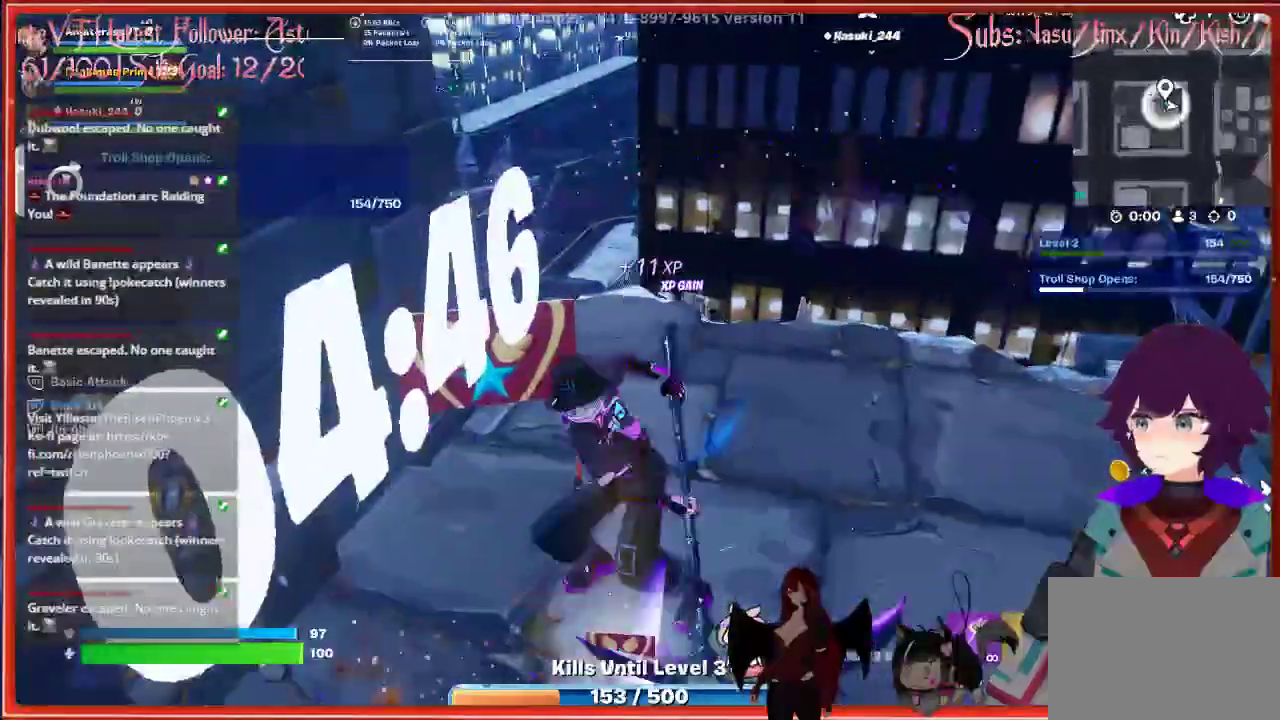
{"buttons": [], "left_stick": "down", "right_stick": "center", "events": []}
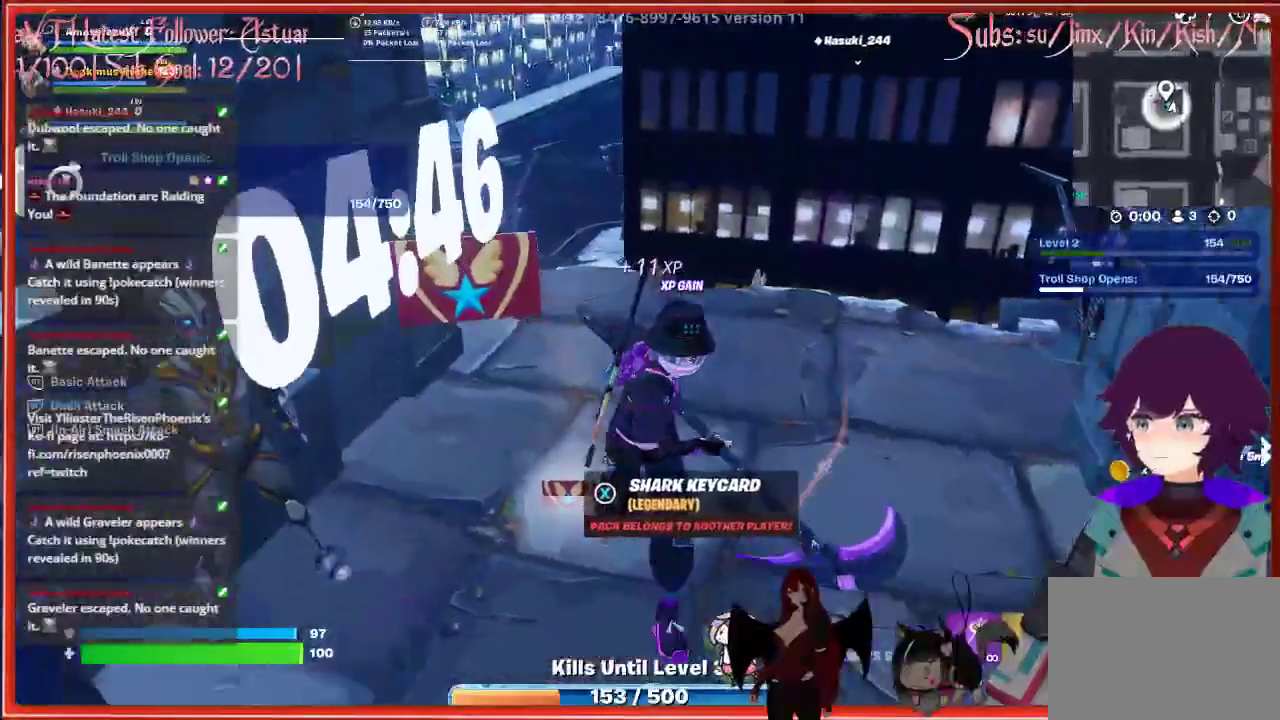
{"buttons": [], "left_stick": "up", "right_stick": "right", "events": [[17, "left_stick", "center"], [267, "right_stick", "right"], [283, "left_stick", "up"]]}
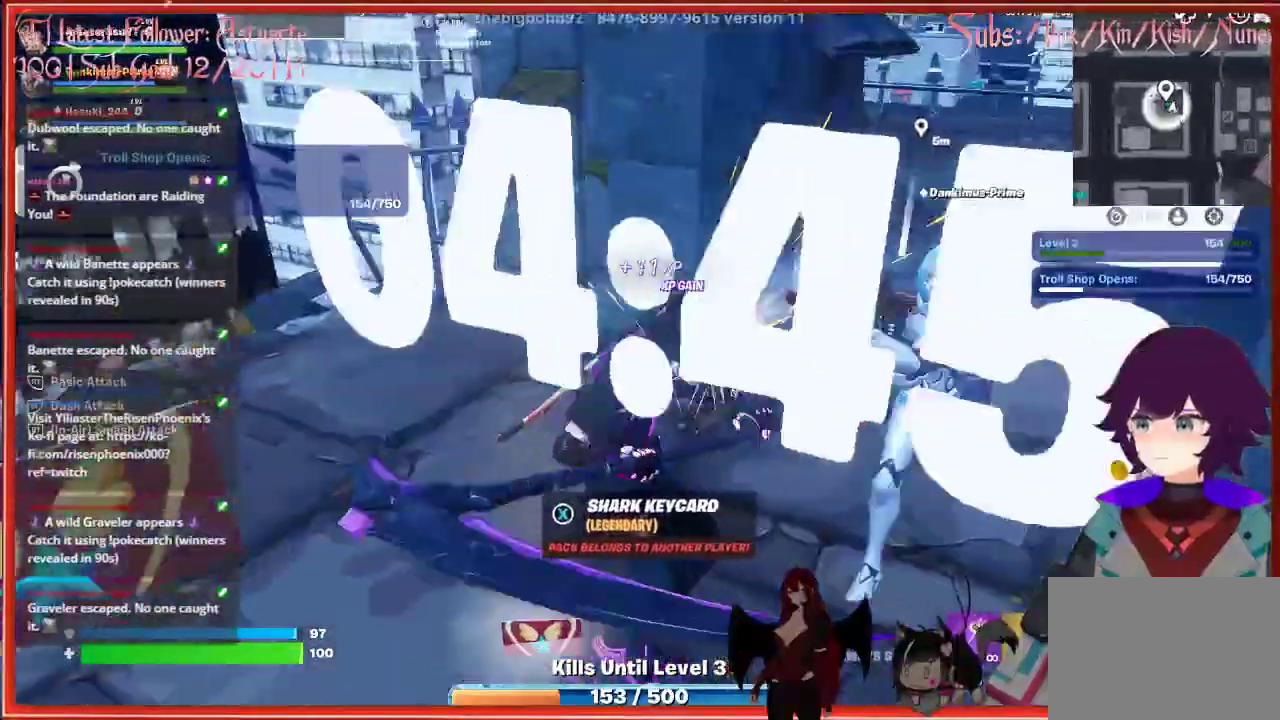
{"buttons": [], "left_stick": "up-right", "right_stick": "center", "events": [[17, "right_stick", "center"], [333, "left_stick", "up-right"]]}
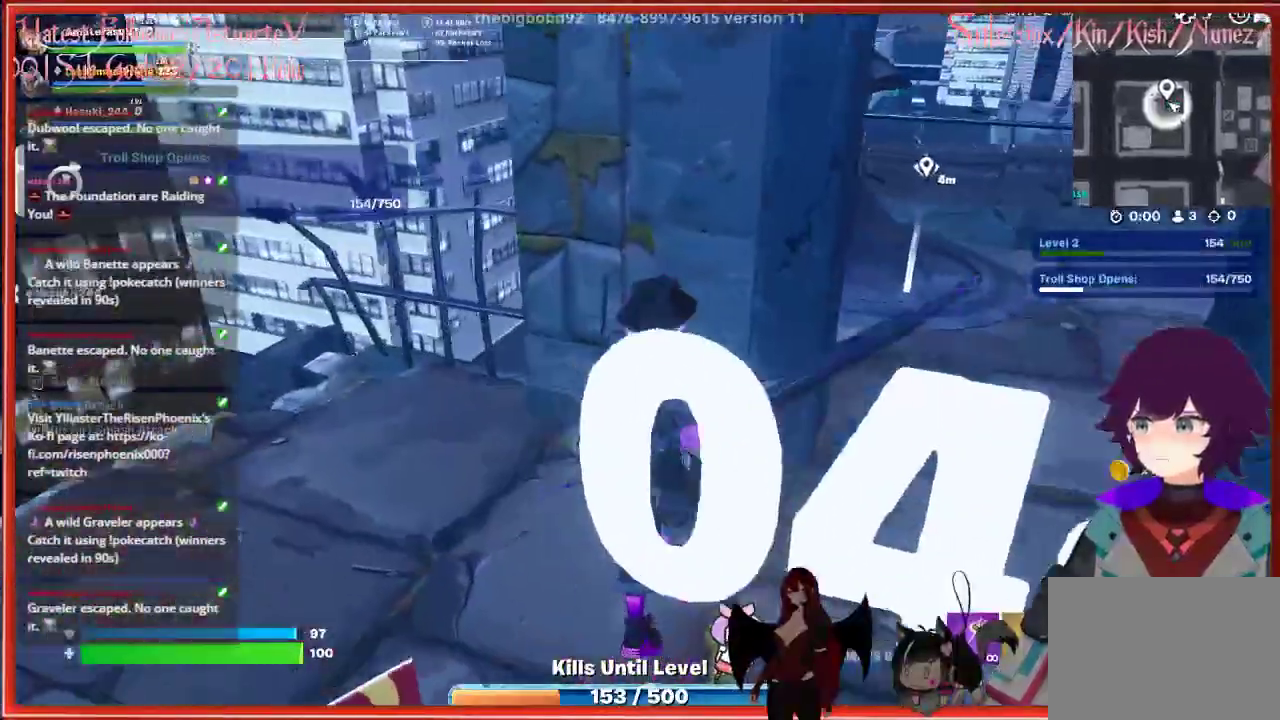
{"buttons": [], "left_stick": "up-right", "right_stick": "center", "events": [[33, "left_stick", "center"], [200, "left_stick", "right"], [317, "left_stick", "up-right"]]}
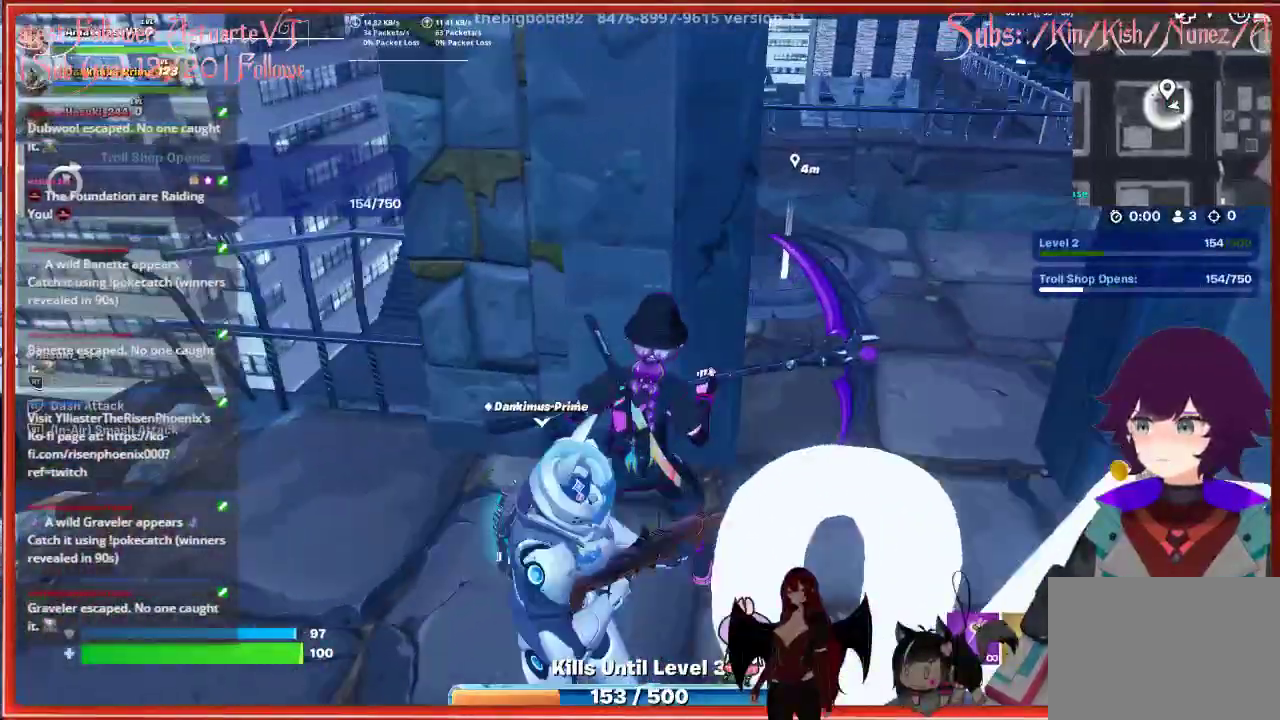
{"buttons": [], "left_stick": "center", "right_stick": "center", "events": [[83, "left_stick", "right"], [183, "left_stick", "down-right"], [283, "left_stick", "center"]]}
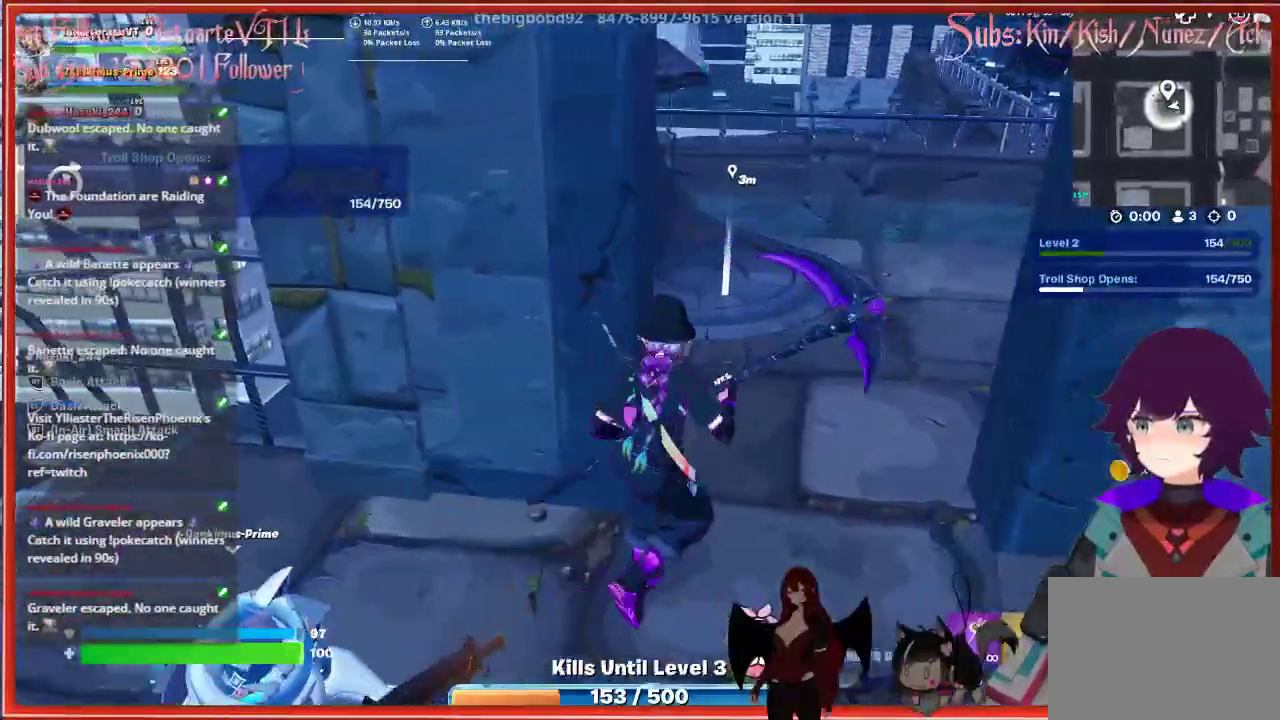
{"buttons": [], "left_stick": "center", "right_stick": "up-left", "events": [[83, "right_stick", "left"], [133, "left_stick", "down-right"], [317, "left_stick", "down"], [317, "right_stick", "up-left"], [417, "left_stick", "center"]]}
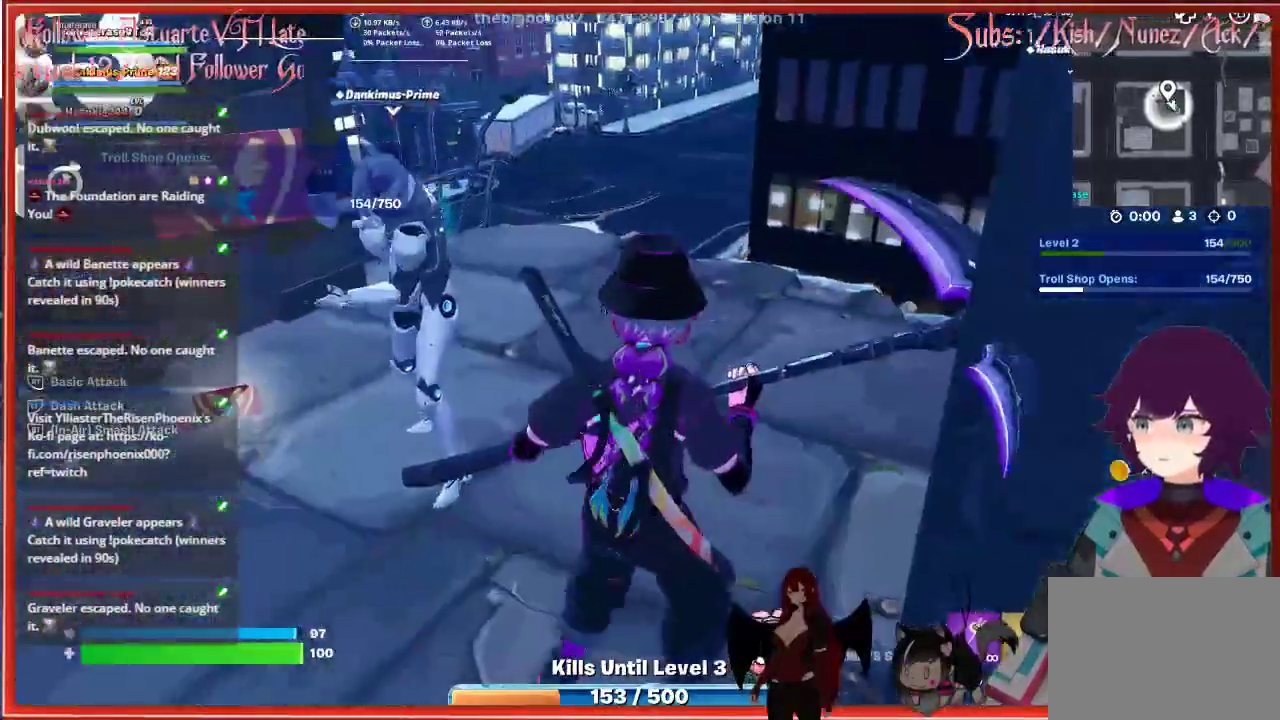
{"buttons": [], "left_stick": "center", "right_stick": "up-left", "events": []}